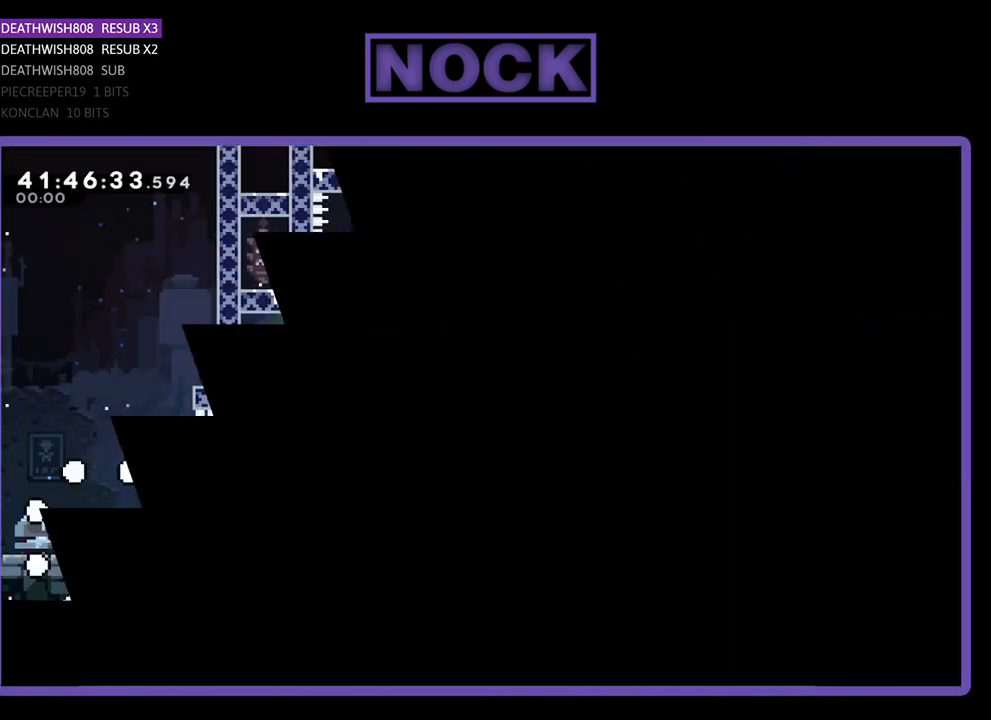
Gameplay with a controller (PlayStation layout); each line is a JSON object with the inputs held at the frame after it. "events" lists button and stick changes between this image and that frame as [ms after this image, input, new state], when the widget could be followed in between. Not read: right_stick.
{"buttons": ["R2", "DPAD_RIGHT"], "left_stick": "center", "events": [[300, "R2", "down"], [433, "DPAD_RIGHT", "down"]]}
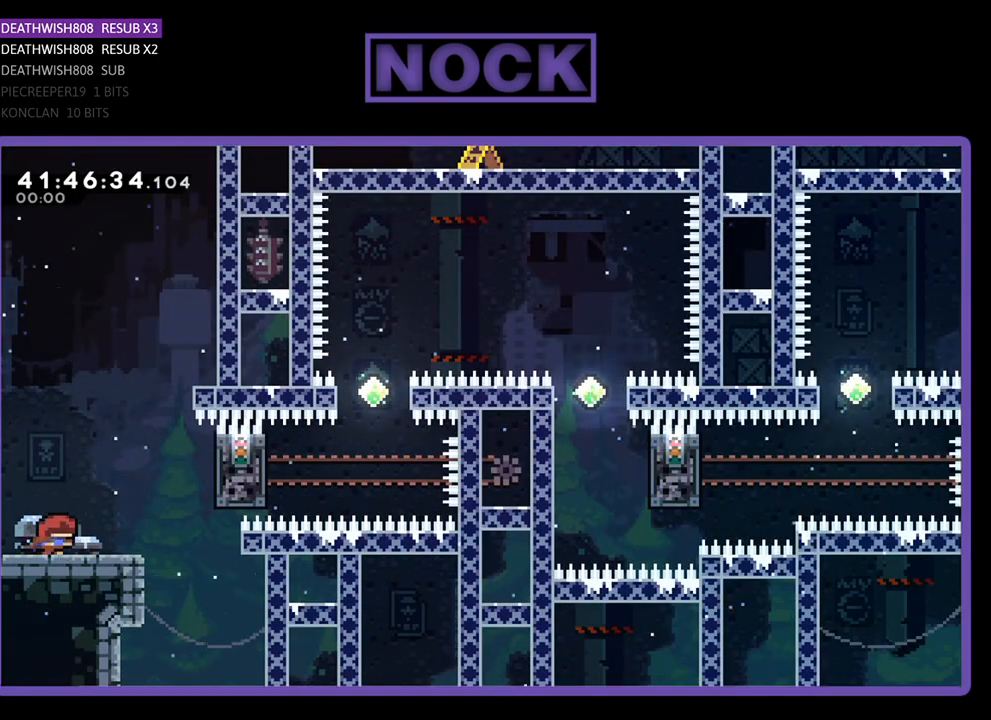
{"buttons": ["CROSS", "R2", "DPAD_RIGHT"], "left_stick": "center", "events": [[267, "CROSS", "down"]]}
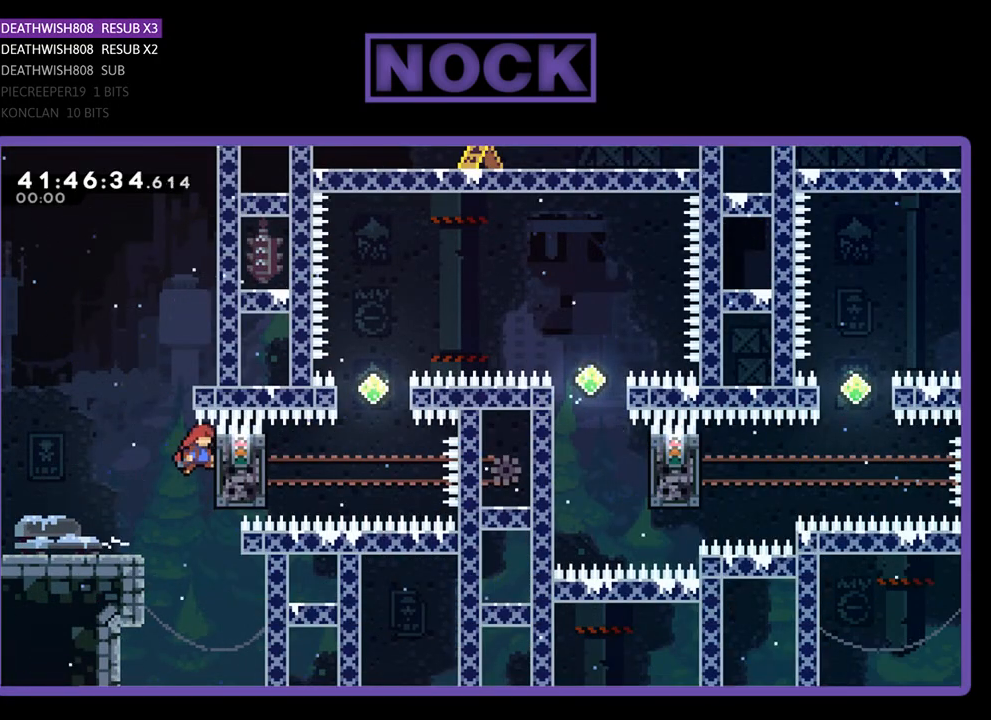
{"buttons": ["R2", "DPAD_UP"], "left_stick": "center", "events": [[67, "CROSS", "up"], [67, "DPAD_UP", "down"], [167, "DPAD_UP", "up"], [433, "DPAD_UP", "down"], [467, "DPAD_RIGHT", "up"]]}
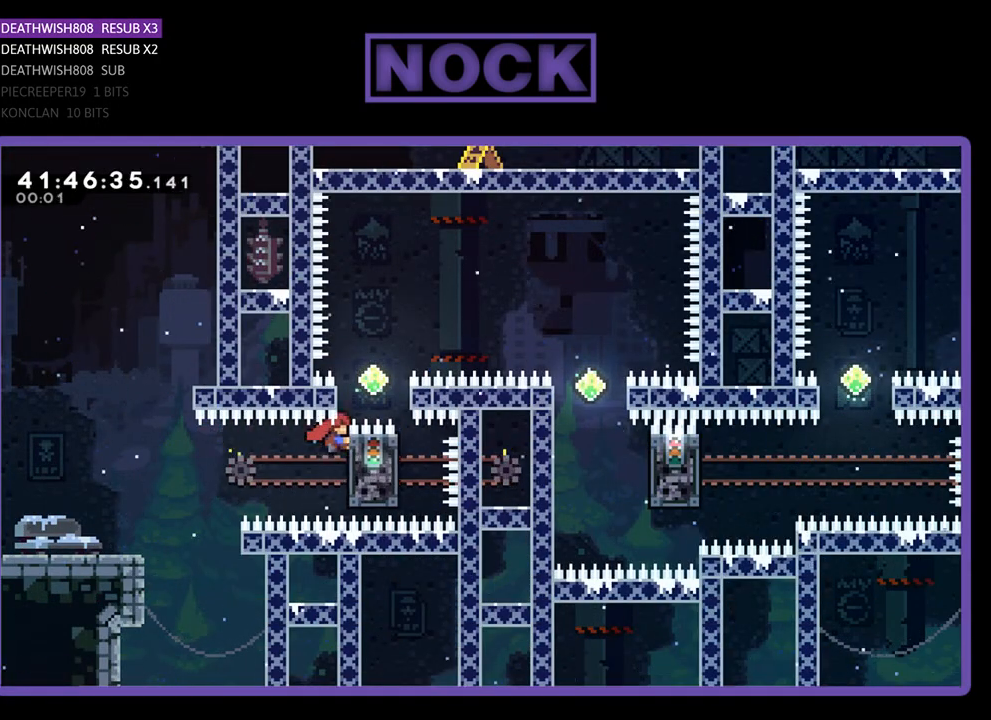
{"buttons": ["CIRCLE", "R2", "DPAD_UP", "DPAD_RIGHT"], "left_stick": "center", "events": [[33, "CIRCLE", "down"], [100, "DPAD_RIGHT", "down"], [267, "CIRCLE", "up"], [467, "CIRCLE", "down"]]}
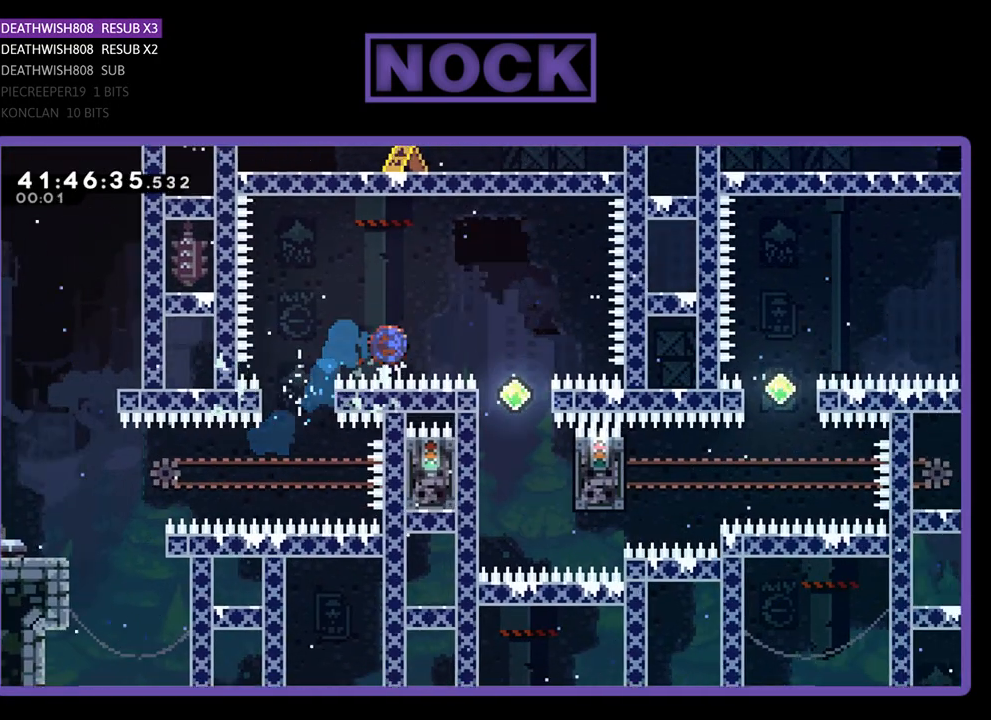
{"buttons": ["R2", "DPAD_LEFT"], "left_stick": "center", "events": [[200, "CIRCLE", "up"], [200, "DPAD_UP", "up"], [267, "DPAD_RIGHT", "up"], [367, "DPAD_LEFT", "down"]]}
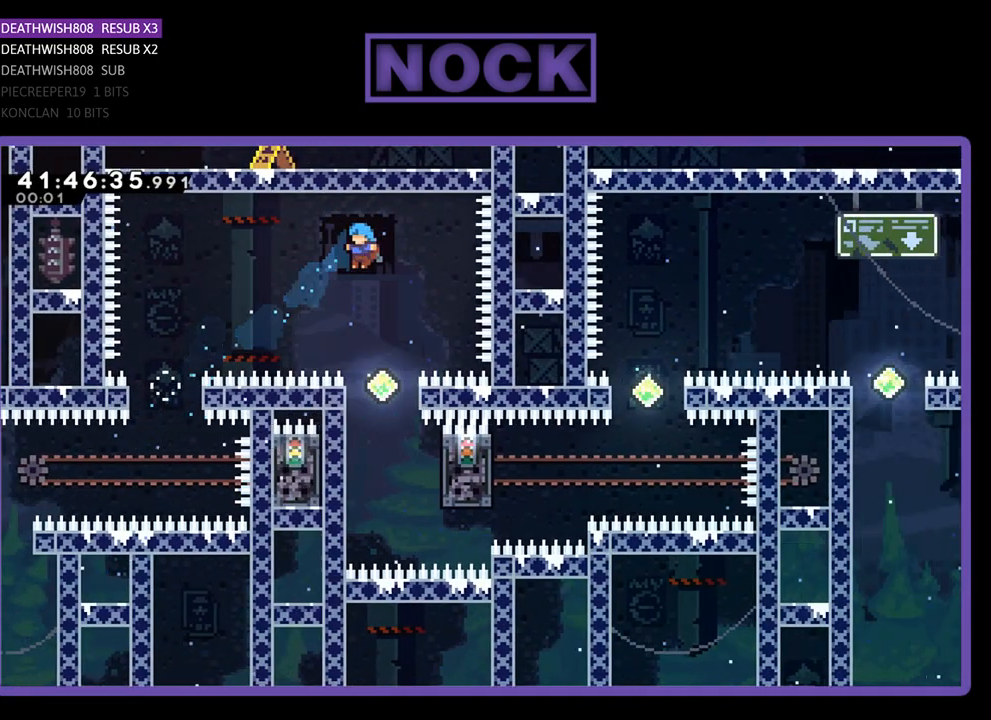
{"buttons": ["R2", "DPAD_RIGHT"], "left_stick": "center", "events": [[67, "DPAD_LEFT", "up"], [133, "DPAD_RIGHT", "down"]]}
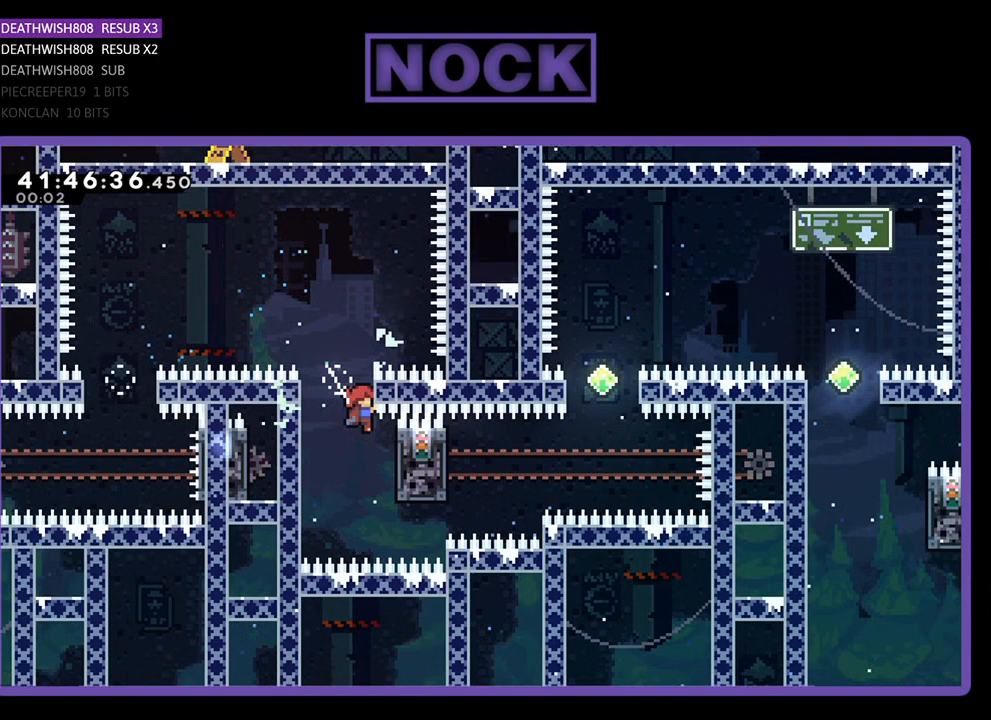
{"buttons": ["R2"], "left_stick": "center", "events": [[433, "DPAD_RIGHT", "up"]]}
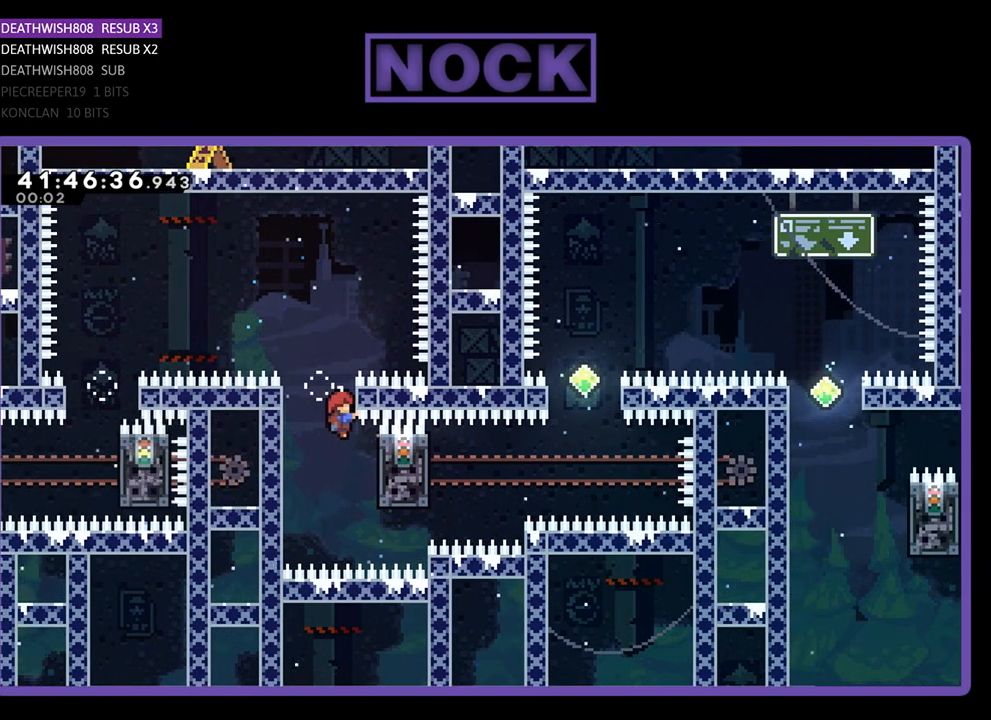
{"buttons": ["R2", "DPAD_UP", "DPAD_RIGHT"], "left_stick": "center", "events": [[167, "R2", "up"], [200, "DPAD_RIGHT", "down"], [300, "R2", "down"], [467, "DPAD_UP", "down"]]}
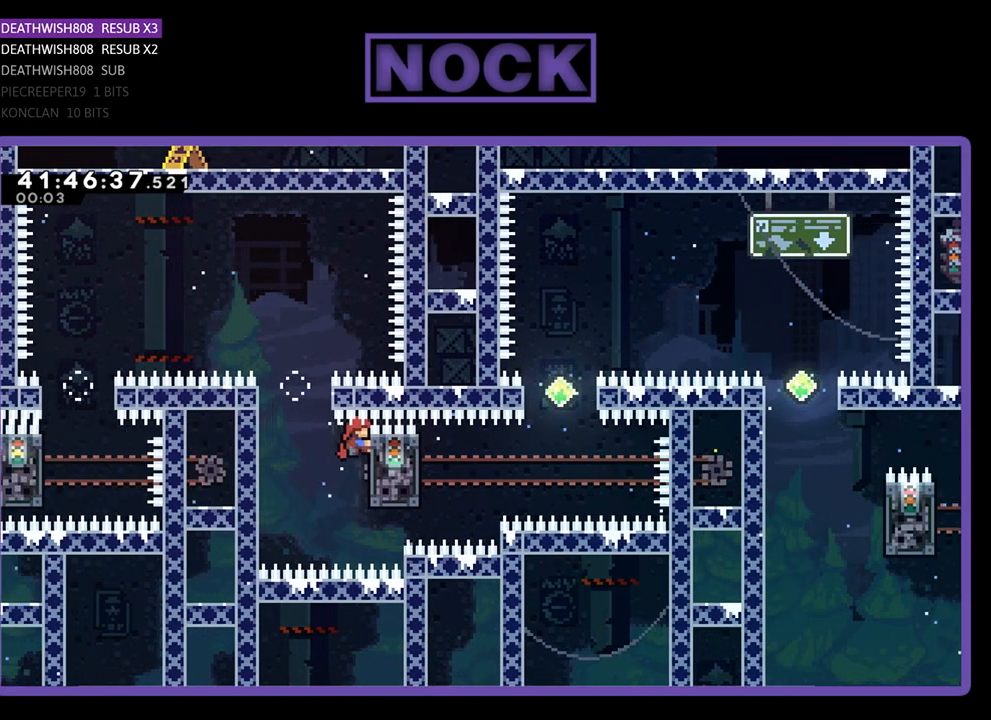
{"buttons": ["CIRCLE", "R2", "DPAD_UP"], "left_stick": "center", "events": [[67, "DPAD_RIGHT", "up"], [67, "DPAD_UP", "up"], [300, "DPAD_UP", "down"], [367, "CIRCLE", "down"]]}
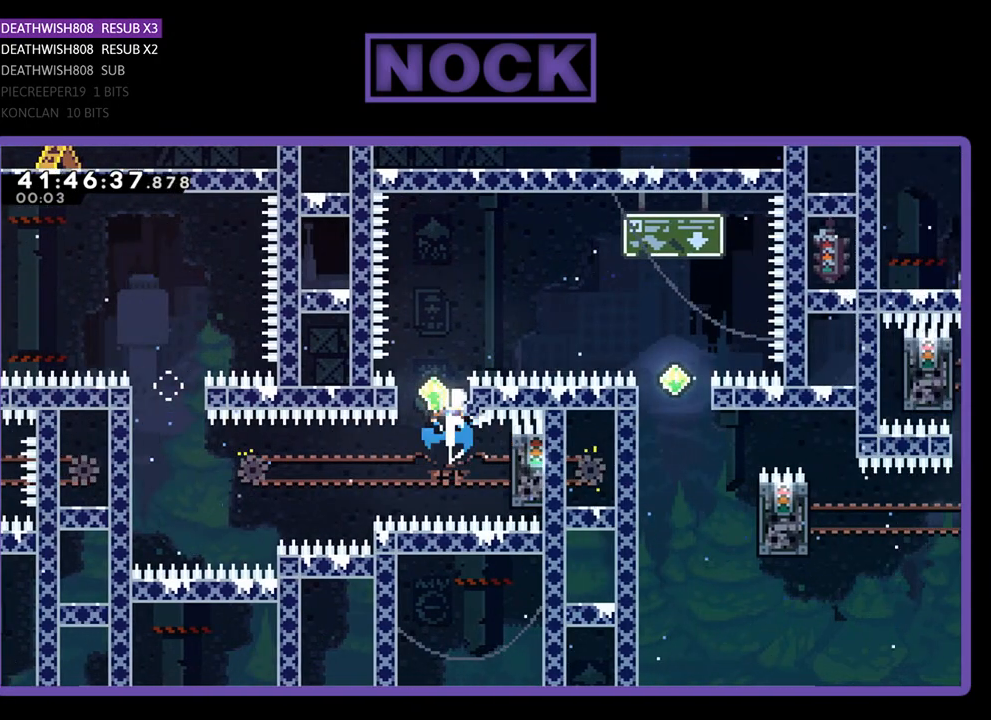
{"buttons": ["CIRCLE", "R2", "DPAD_UP", "DPAD_RIGHT"], "left_stick": "center", "events": [[100, "CIRCLE", "up"], [133, "DPAD_RIGHT", "down"], [367, "CIRCLE", "down"]]}
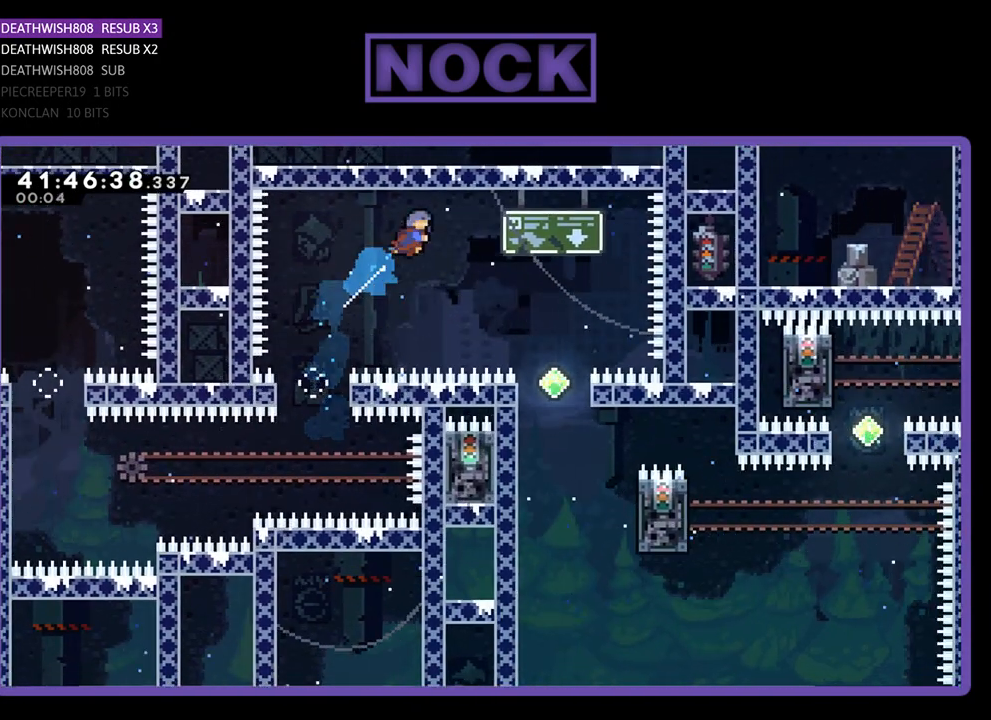
{"buttons": ["R2"], "left_stick": "center", "events": [[33, "DPAD_UP", "up"], [67, "CIRCLE", "up"], [233, "DPAD_RIGHT", "up"], [333, "DPAD_RIGHT", "down"], [500, "DPAD_RIGHT", "up"]]}
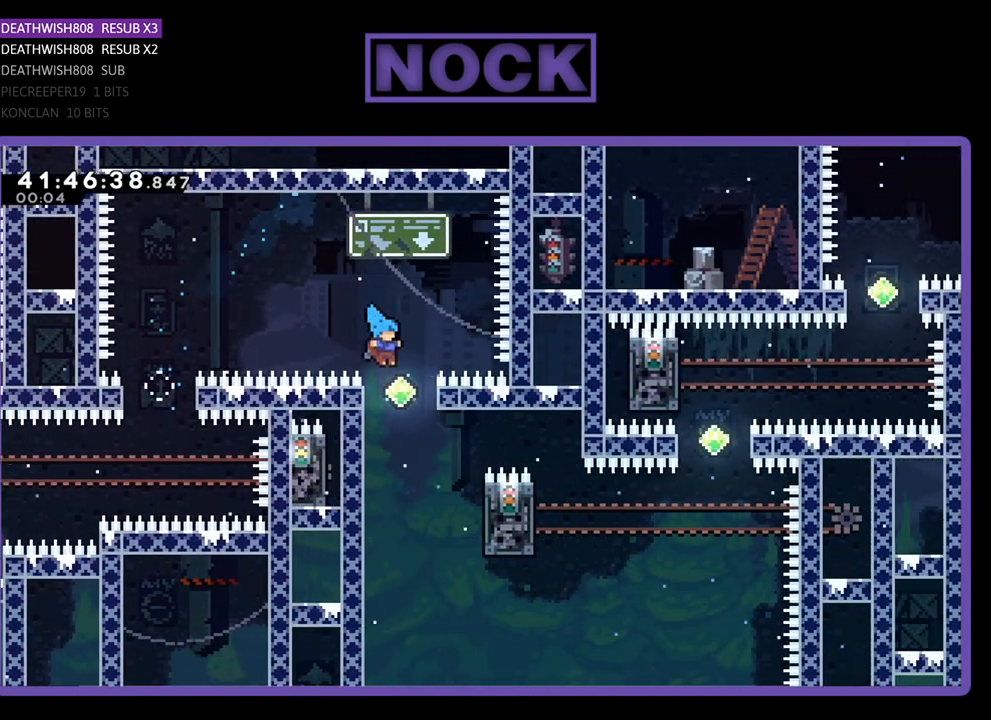
{"buttons": ["R2", "DPAD_UP", "DPAD_RIGHT"], "left_stick": "center", "events": [[167, "DPAD_RIGHT", "down"], [233, "DPAD_UP", "down"]]}
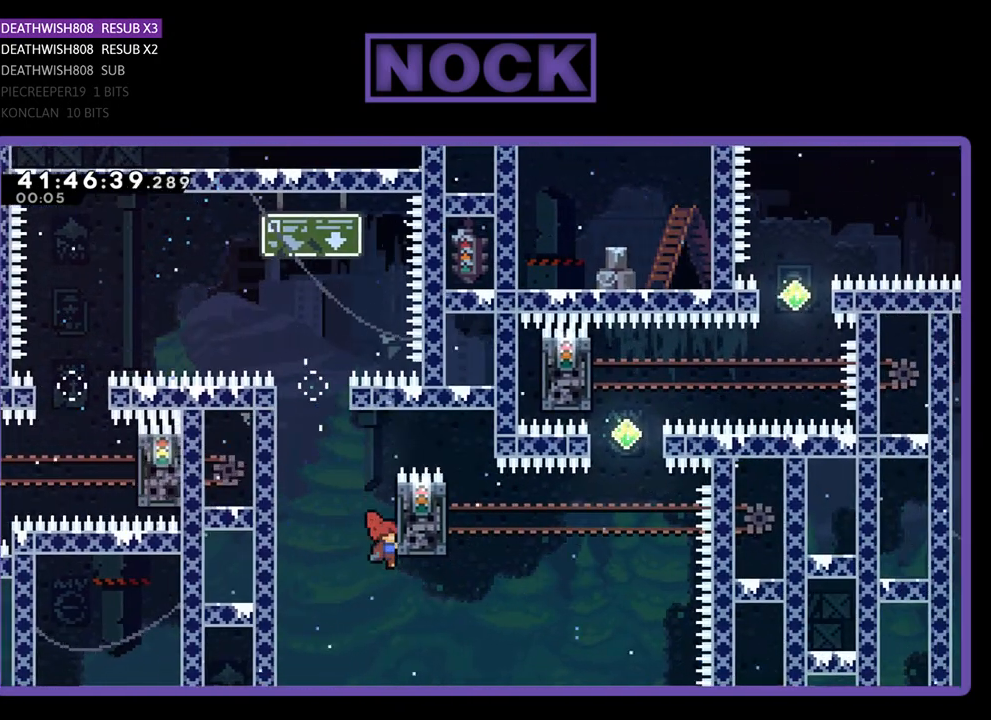
{"buttons": ["CIRCLE", "R2", "DPAD_UP"], "left_stick": "center", "events": [[467, "CIRCLE", "down"], [467, "DPAD_RIGHT", "up"]]}
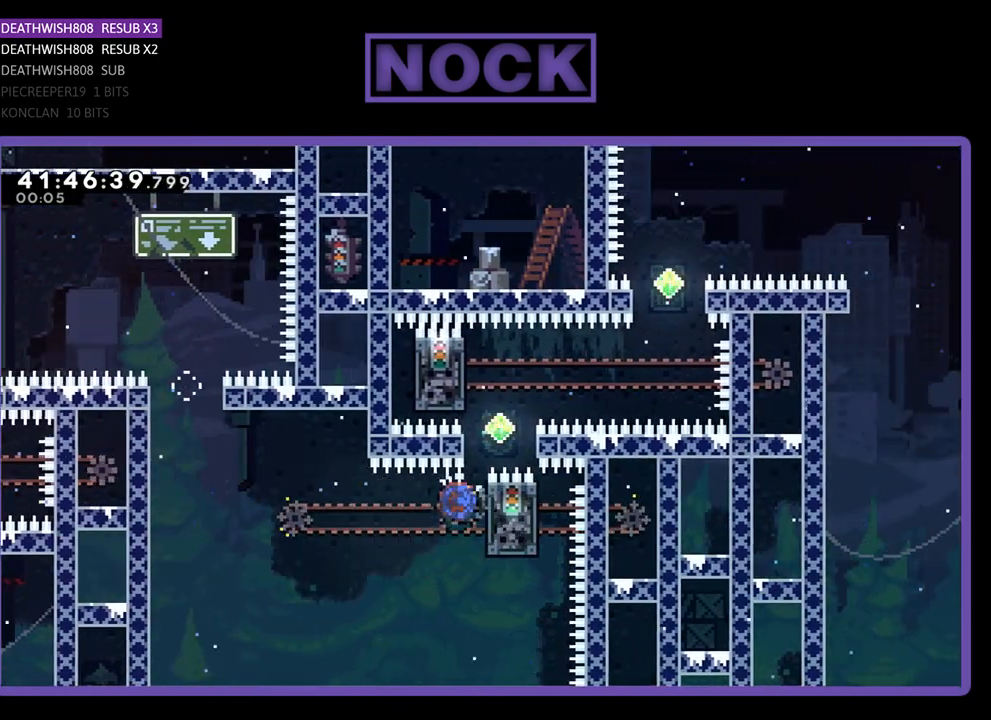
{"buttons": ["R2", "DPAD_UP", "DPAD_RIGHT"], "left_stick": "center", "events": [[200, "CIRCLE", "up"], [467, "DPAD_RIGHT", "down"]]}
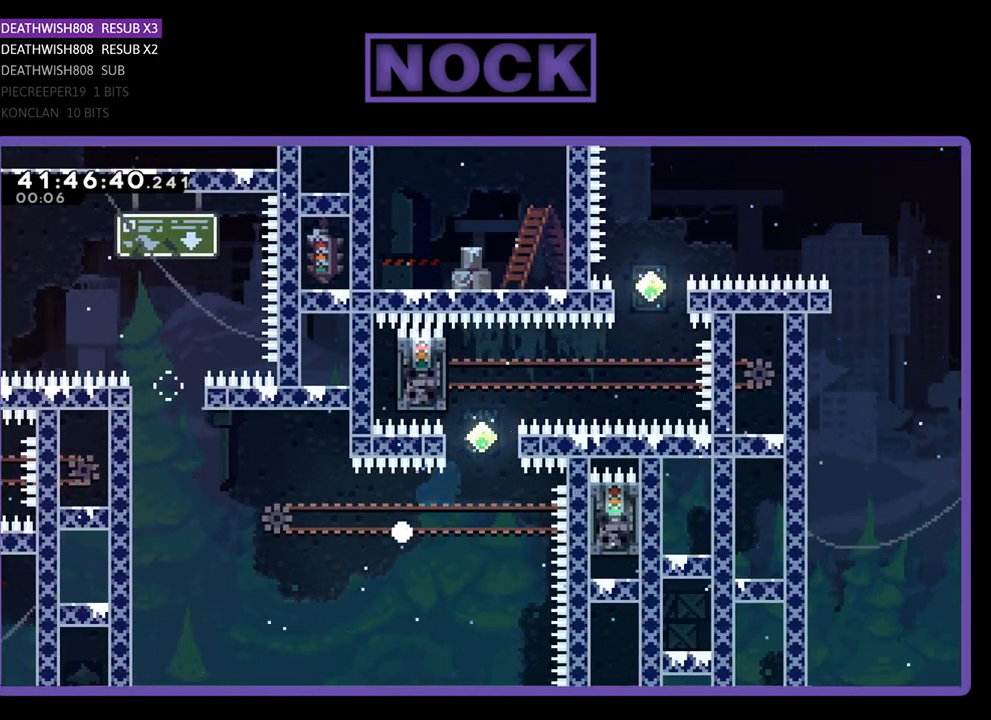
{"buttons": [], "left_stick": "center", "events": [[67, "DPAD_UP", "up"], [133, "DPAD_RIGHT", "up"], [167, "R2", "up"]]}
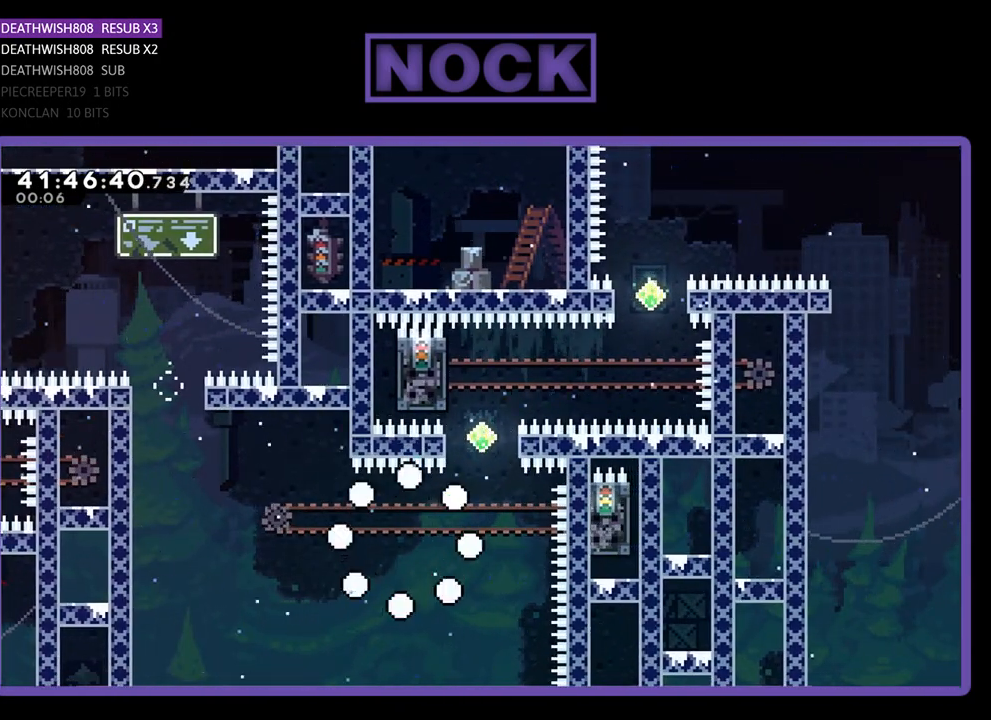
{"buttons": [], "left_stick": "center", "events": []}
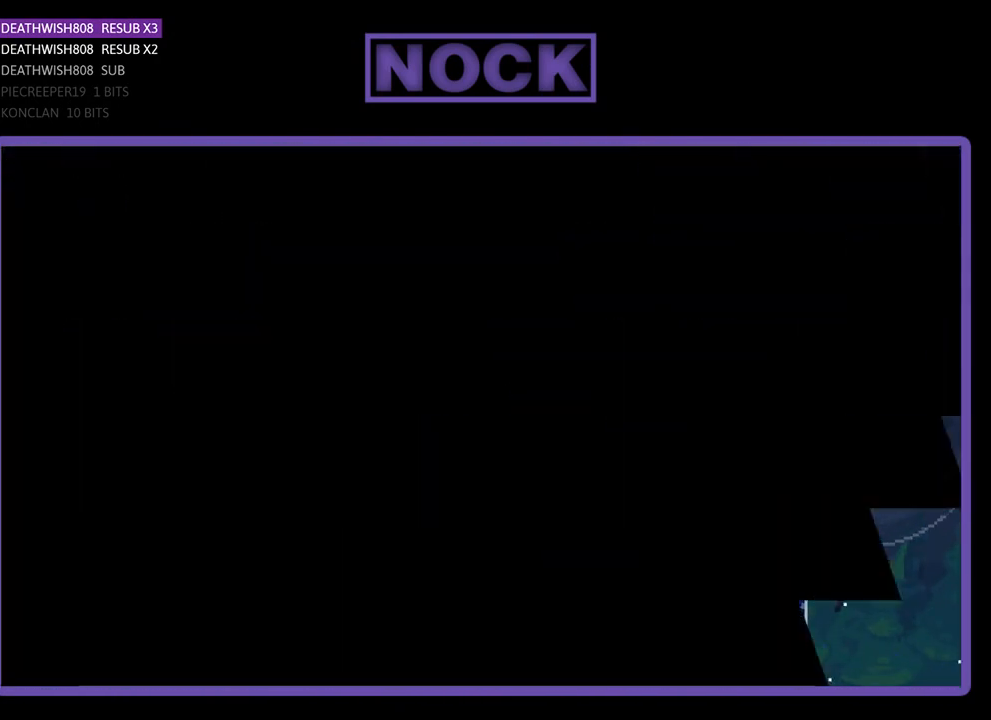
{"buttons": [], "left_stick": "center", "events": []}
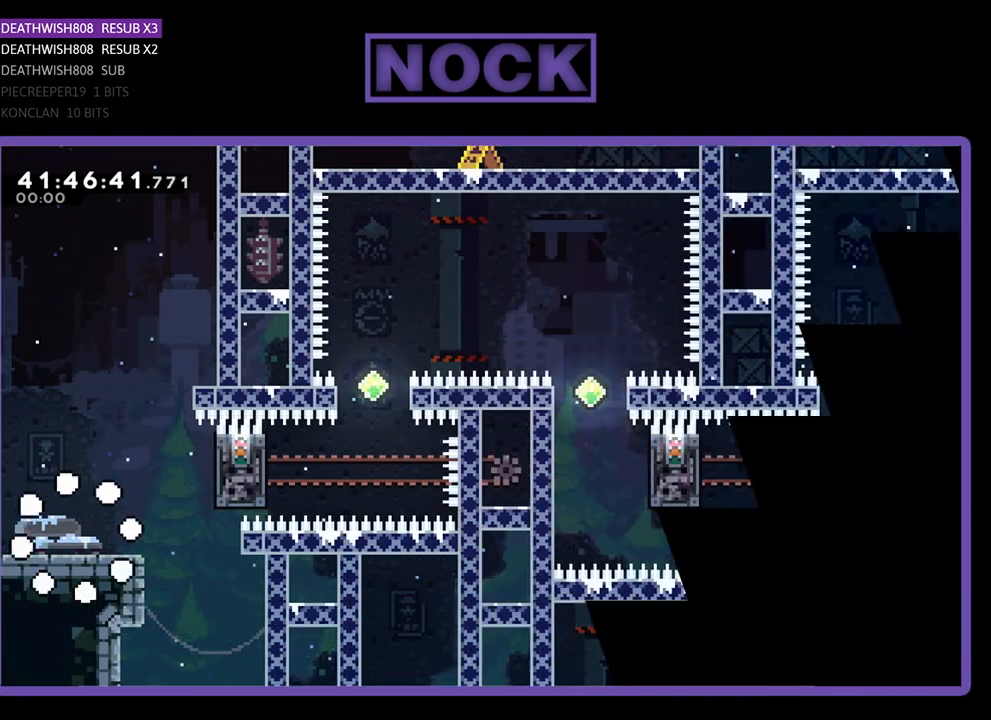
{"buttons": ["R2", "DPAD_RIGHT"], "left_stick": "center", "events": [[33, "R2", "down"], [367, "DPAD_RIGHT", "down"]]}
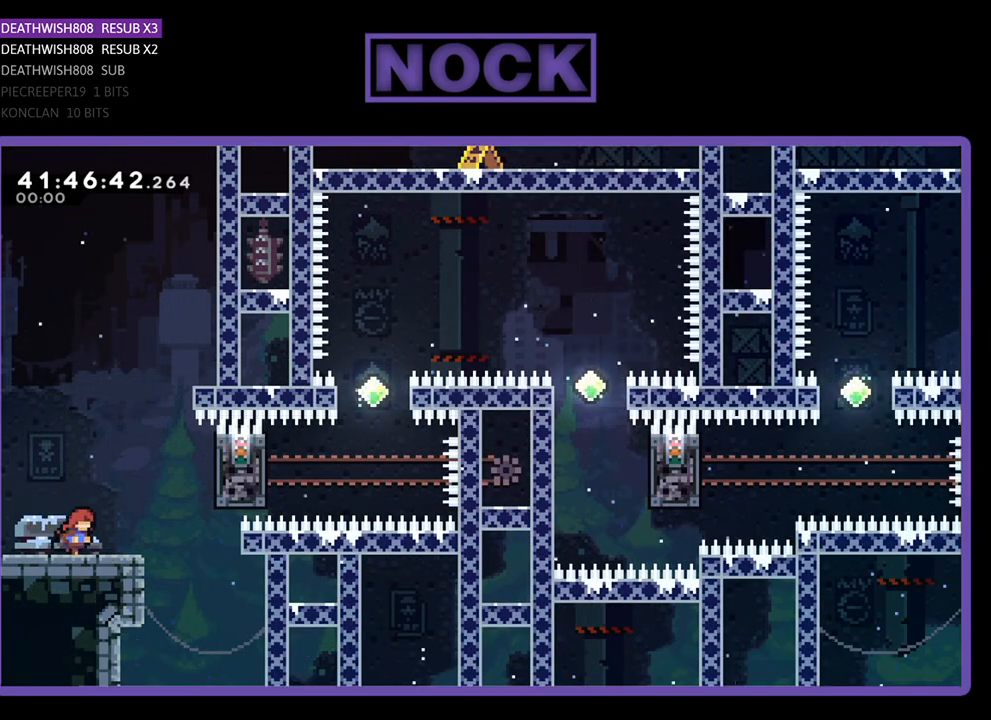
{"buttons": ["R2", "DPAD_RIGHT"], "left_stick": "center", "events": [[200, "CROSS", "down"], [433, "CROSS", "up"]]}
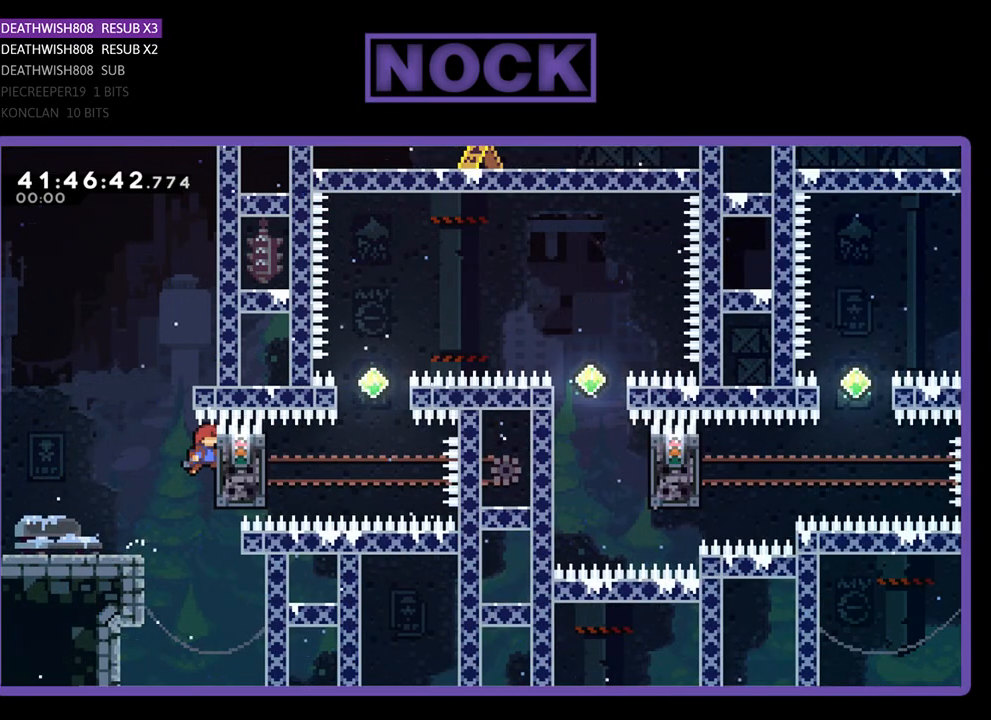
{"buttons": ["CIRCLE", "R2", "DPAD_UP"], "left_stick": "center", "events": [[300, "DPAD_RIGHT", "up"], [433, "DPAD_UP", "down"], [467, "CIRCLE", "down"]]}
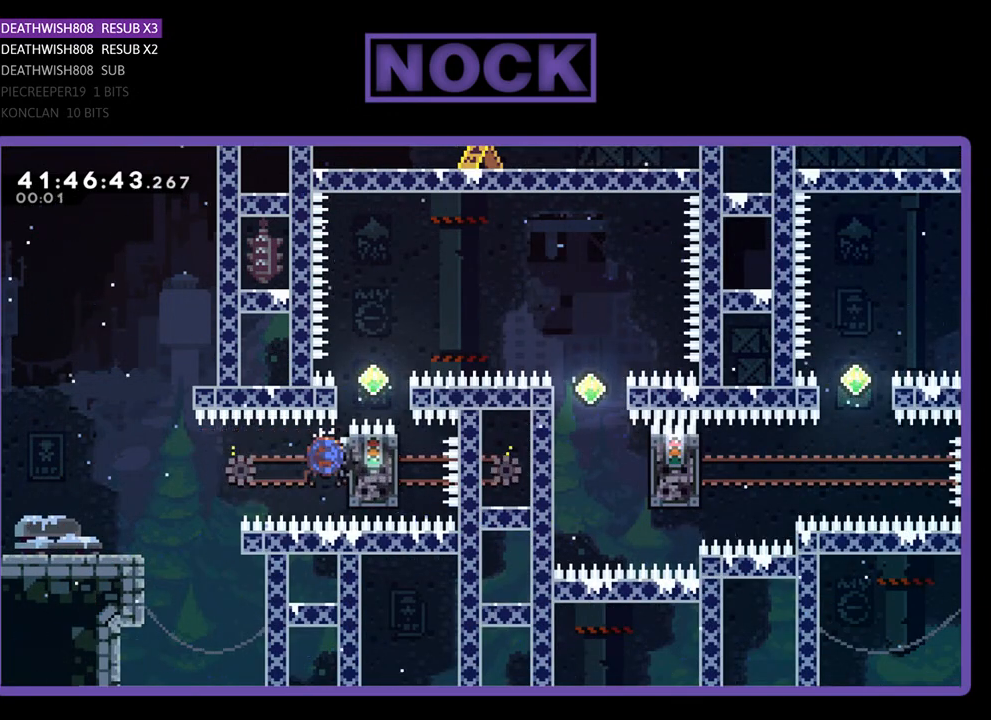
{"buttons": ["R2"], "left_stick": "center", "events": [[133, "DPAD_RIGHT", "down"], [300, "CIRCLE", "up"], [300, "DPAD_UP", "up"], [500, "DPAD_RIGHT", "up"]]}
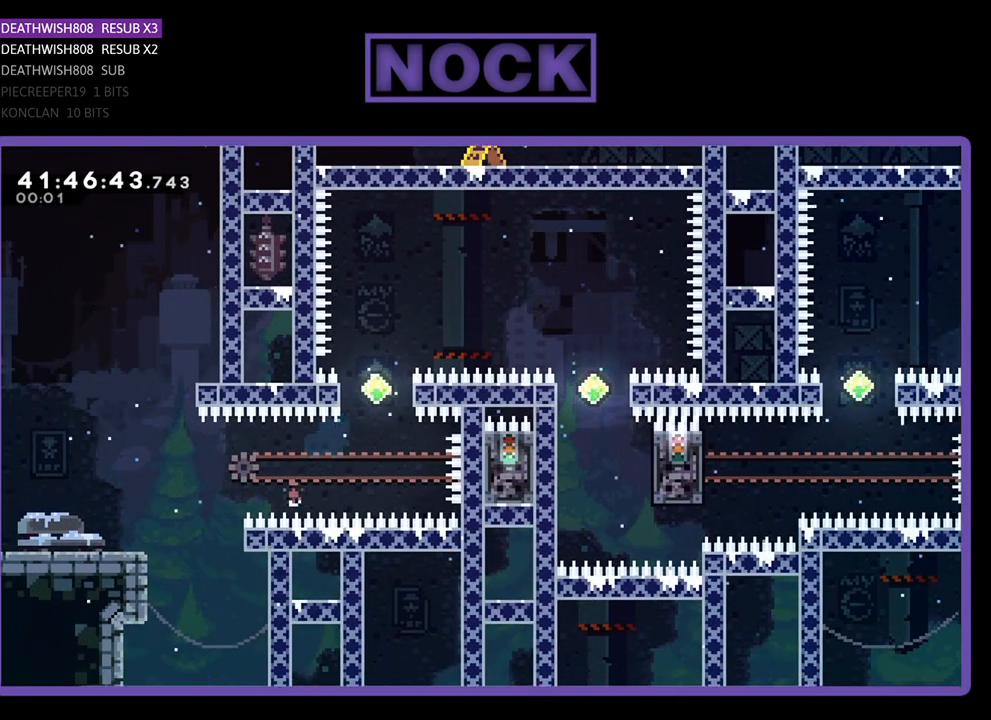
{"buttons": [], "left_stick": "center", "events": [[67, "R2", "up"]]}
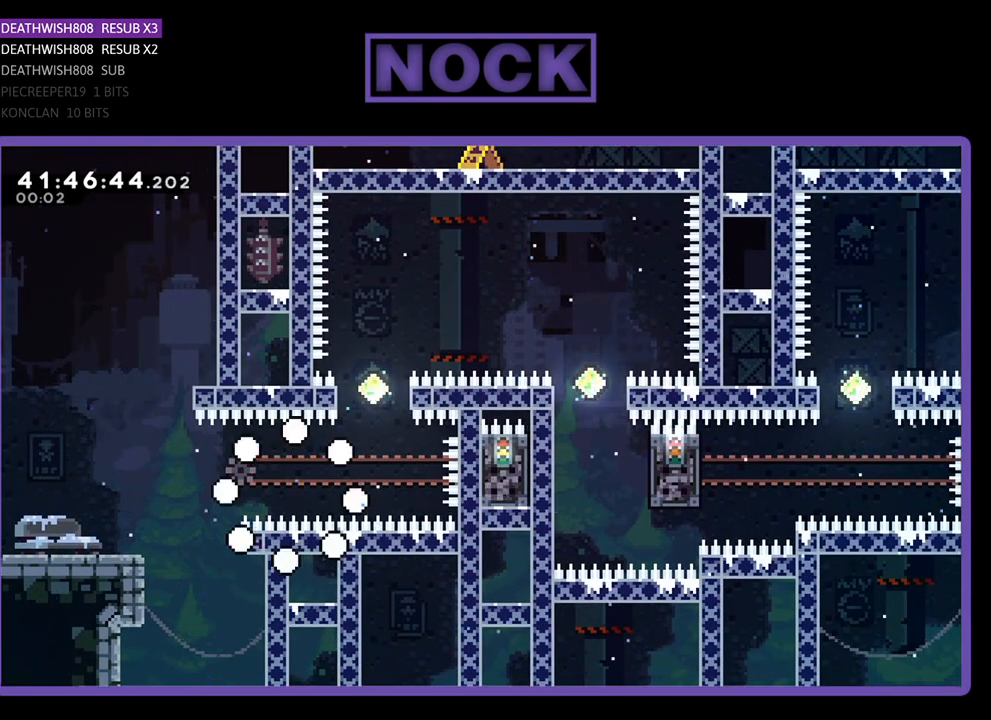
{"buttons": [], "left_stick": "center", "events": []}
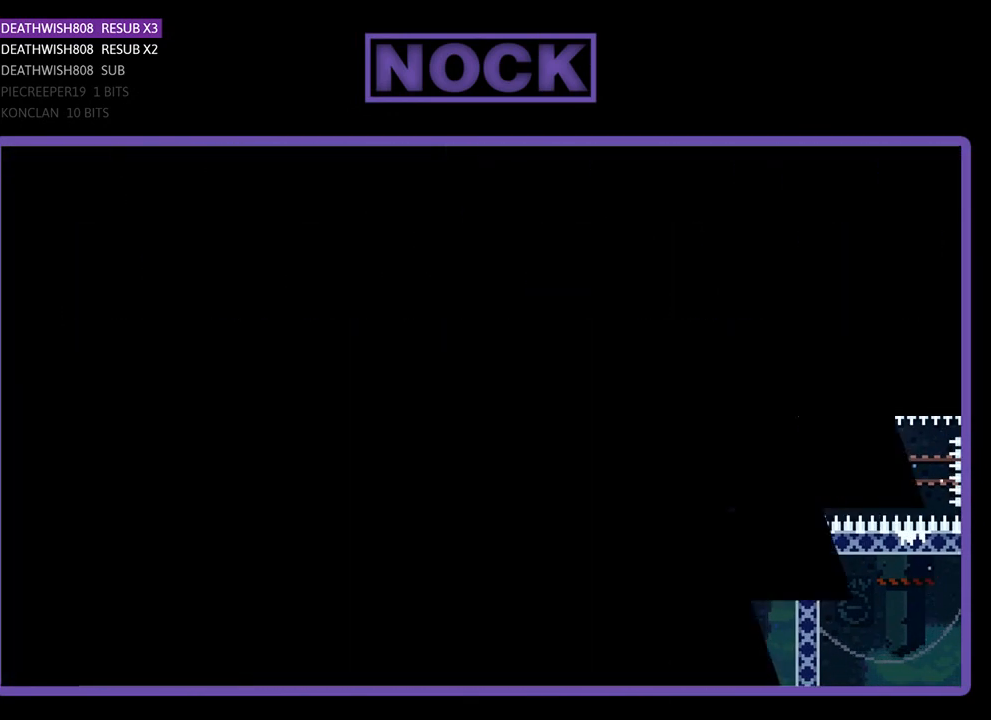
{"buttons": [], "left_stick": "center", "events": []}
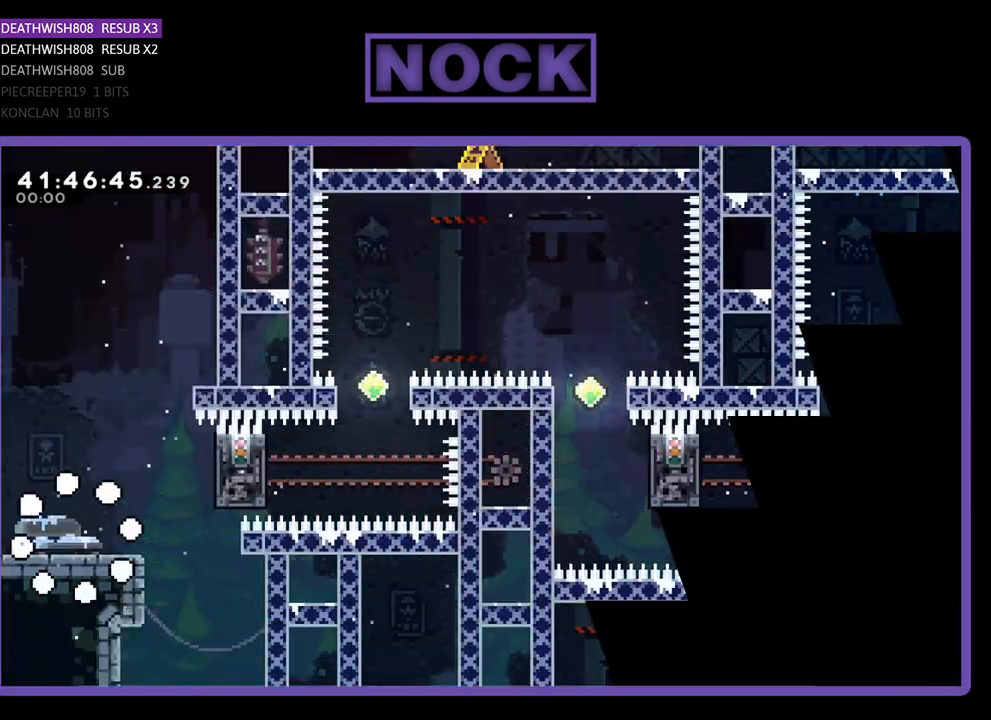
{"buttons": ["R2", "DPAD_RIGHT"], "left_stick": "center", "events": [[400, "DPAD_RIGHT", "down"], [433, "R2", "down"]]}
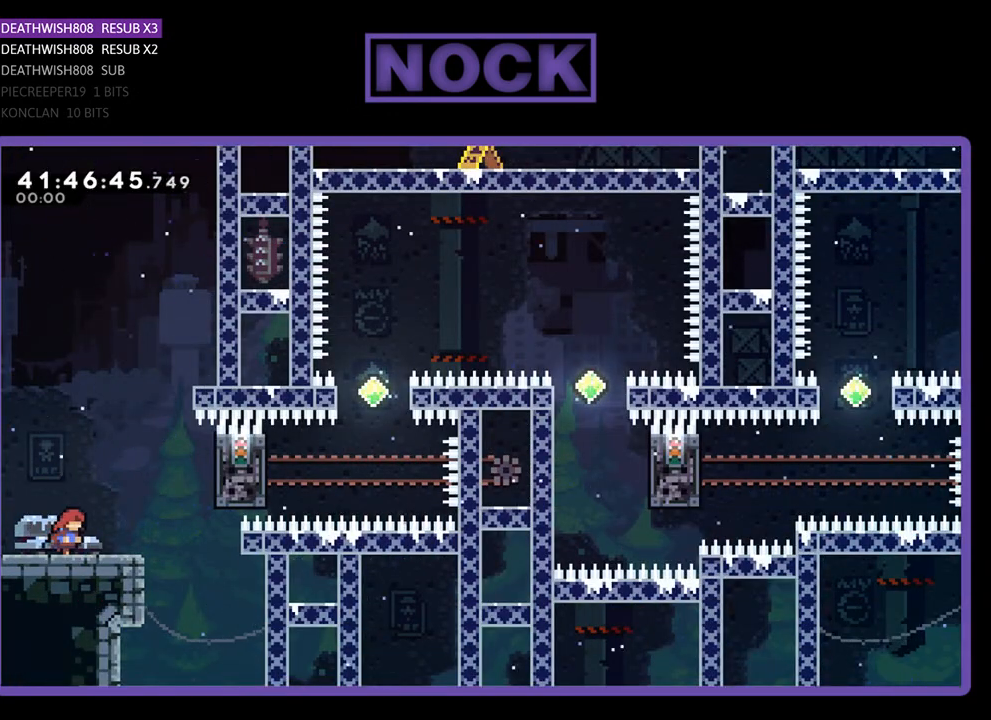
{"buttons": ["R2", "DPAD_RIGHT"], "left_stick": "center", "events": [[300, "CROSS", "down"], [500, "CROSS", "up"]]}
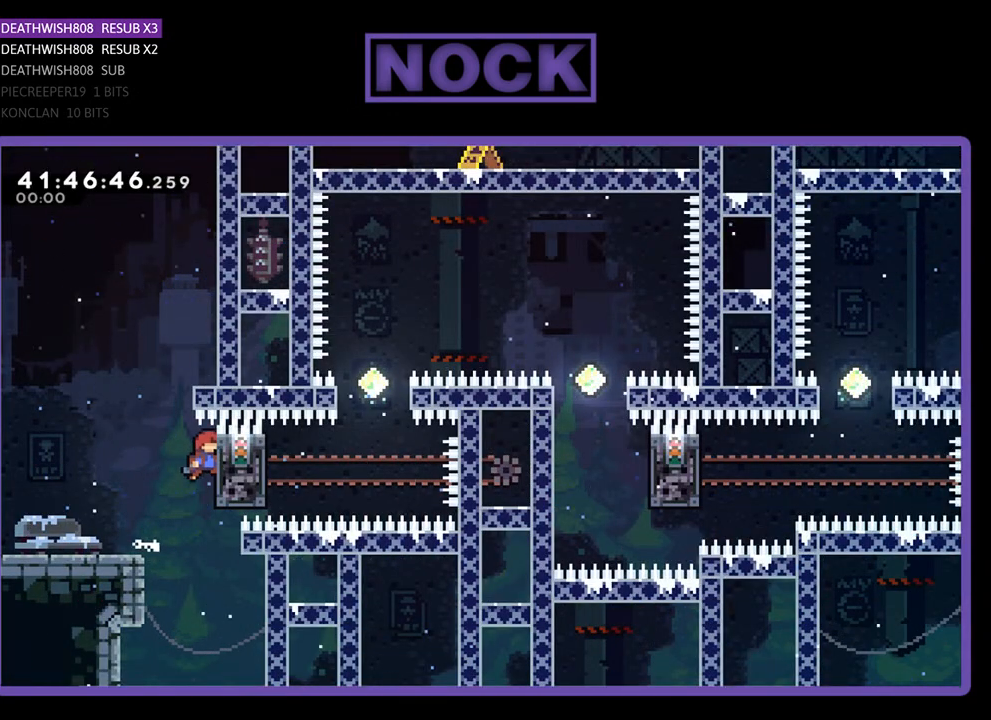
{"buttons": ["R2"], "left_stick": "center", "events": [[233, "DPAD_RIGHT", "up"]]}
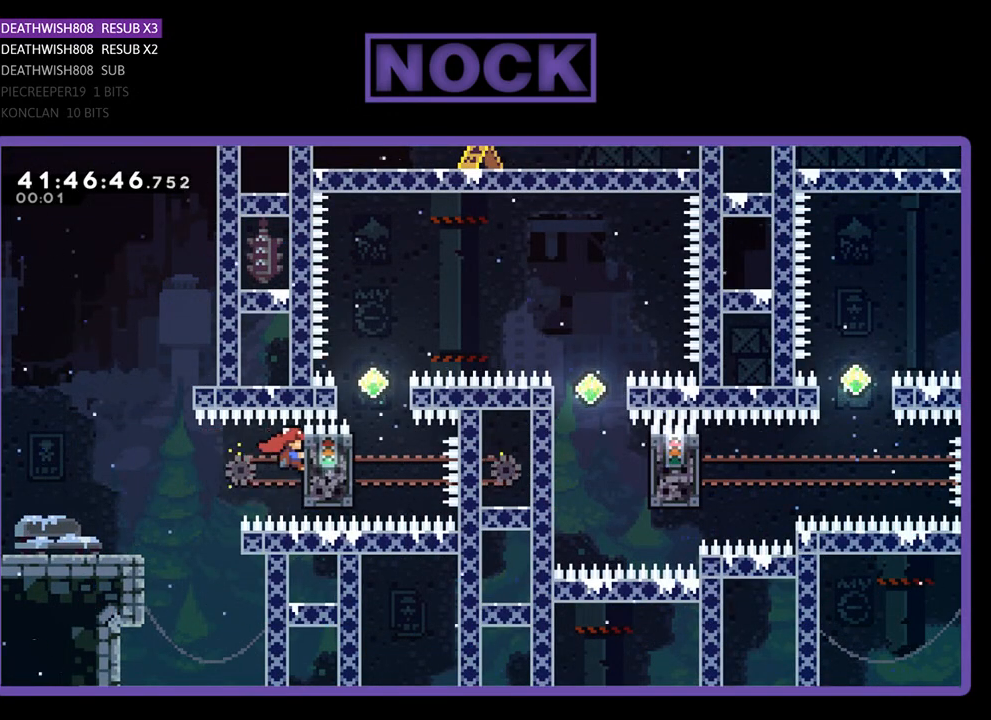
{"buttons": ["R2", "DPAD_RIGHT"], "left_stick": "center", "events": [[100, "DPAD_UP", "down"], [133, "CIRCLE", "down"], [333, "DPAD_RIGHT", "down"], [367, "CIRCLE", "up"], [467, "DPAD_UP", "up"]]}
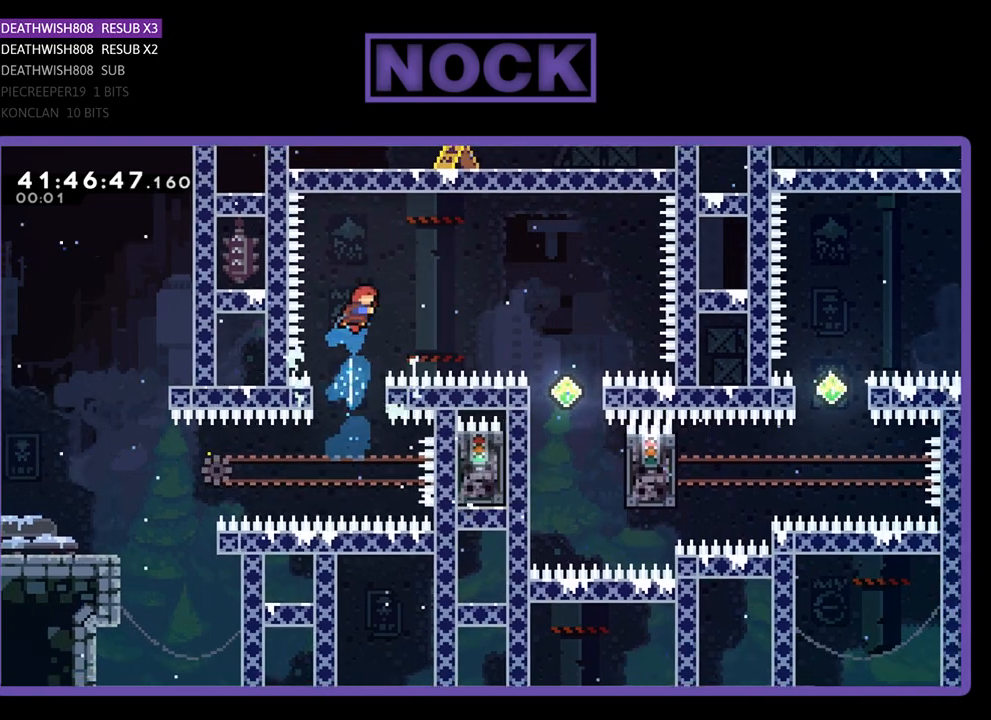
{"buttons": ["R2"], "left_stick": "center", "events": [[133, "CIRCLE", "down"], [300, "CIRCLE", "up"], [433, "DPAD_RIGHT", "up"]]}
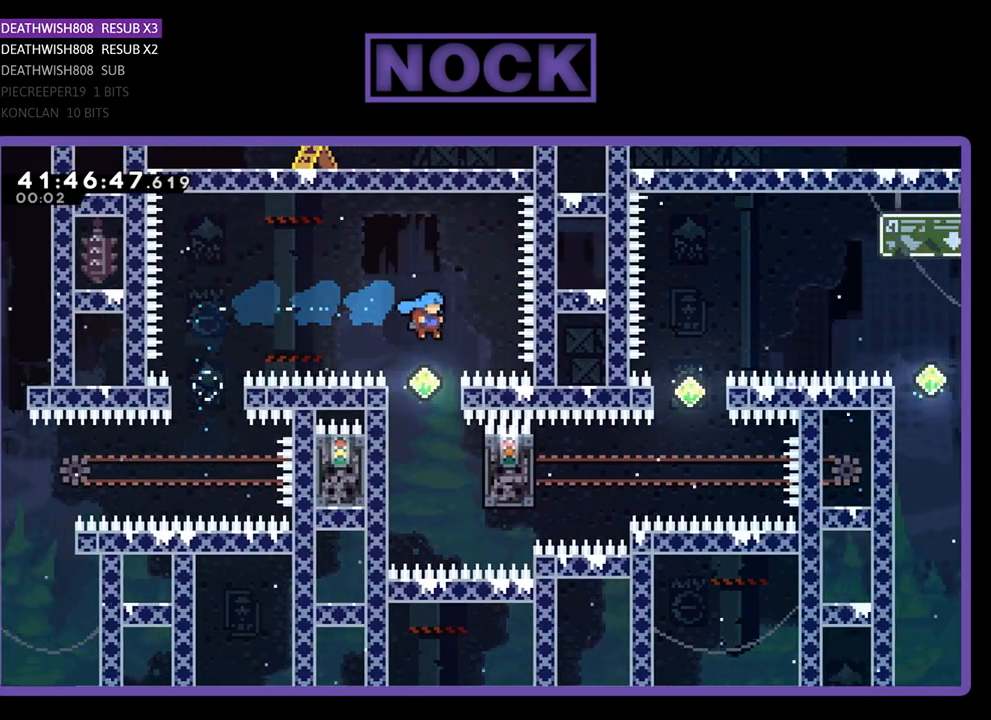
{"buttons": ["R2", "DPAD_RIGHT"], "left_stick": "center", "events": [[233, "DPAD_RIGHT", "down"]]}